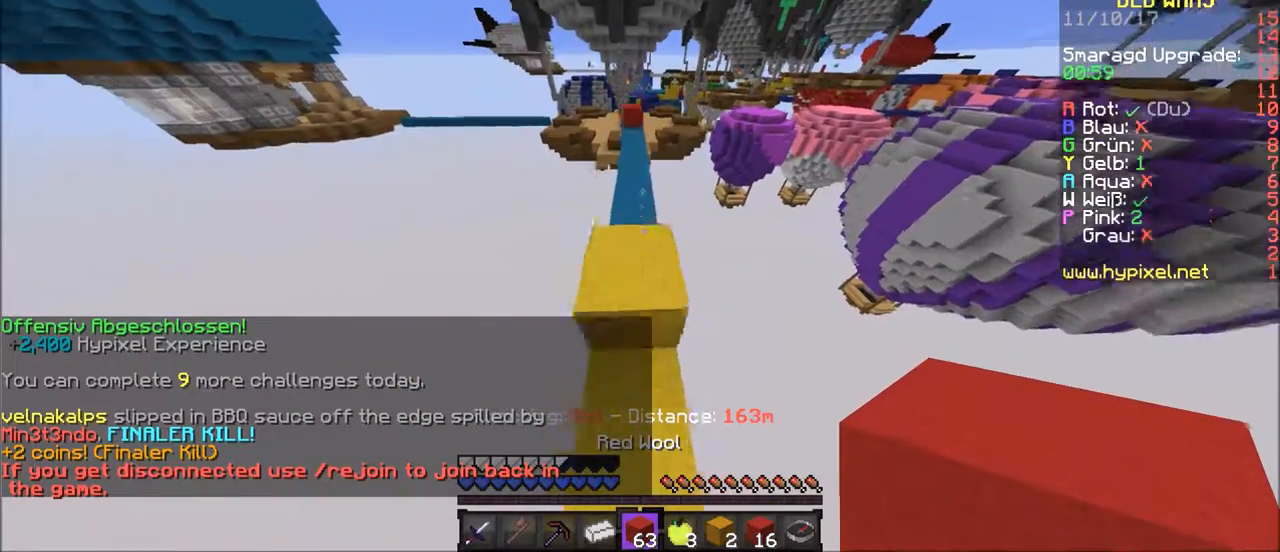
Gameplay with keyboard and mouse; each line is a JSON object with the keys and mouse buttons held at the frame after it. "events" lists presses ("down") and releases ("up") of "a", "d", "s", "w", "mouse_left" and "mouse_right" between this image and that frame as [ms after this image, input, new state], when the widget could be followed in between. "mouse_left", "mouse_right" = the "left", "right" buttons of the "mouse" list. No other keys are recorded. Fast repeated clicks can show as one long hold. Mouse movement is not recorded.
{"keys": ["w"], "mouse": [], "events": []}
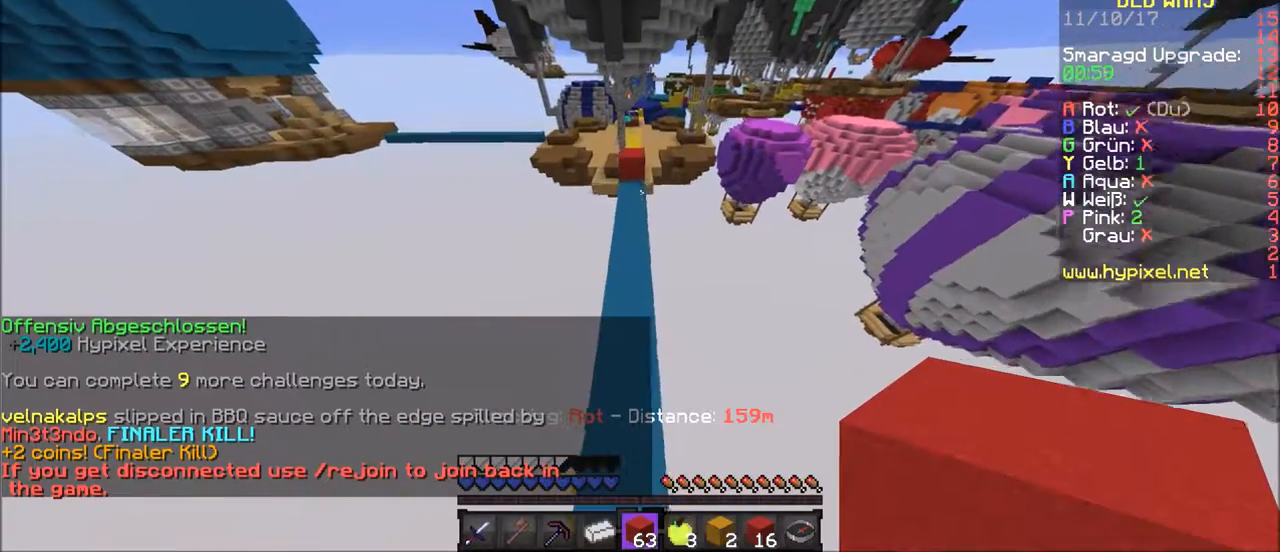
{"keys": ["w"], "mouse": [], "events": []}
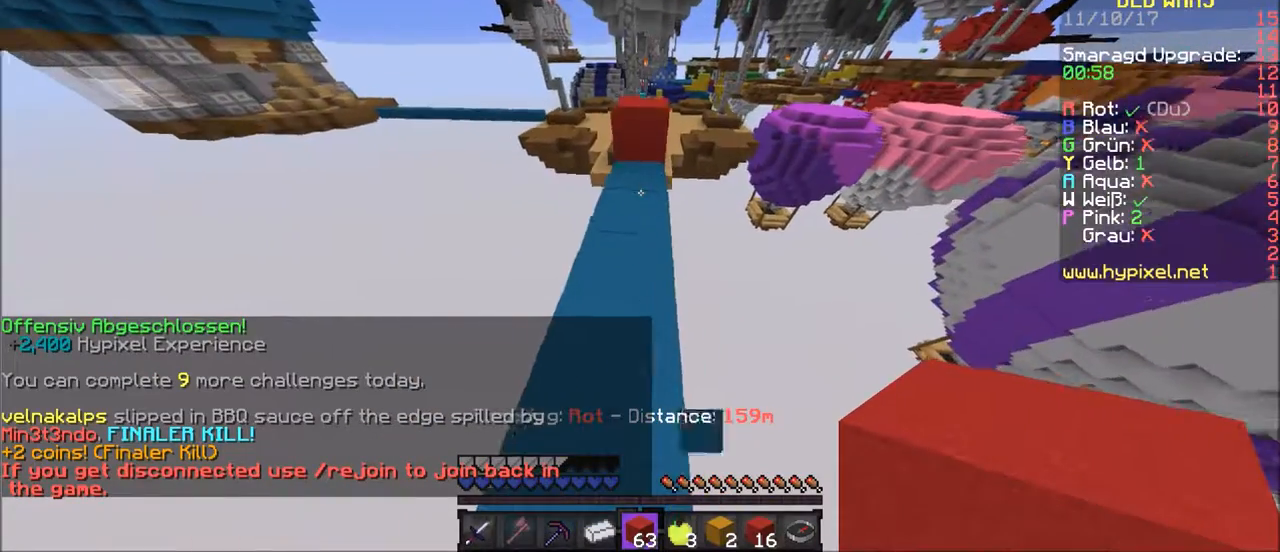
{"keys": ["w"], "mouse": [], "events": []}
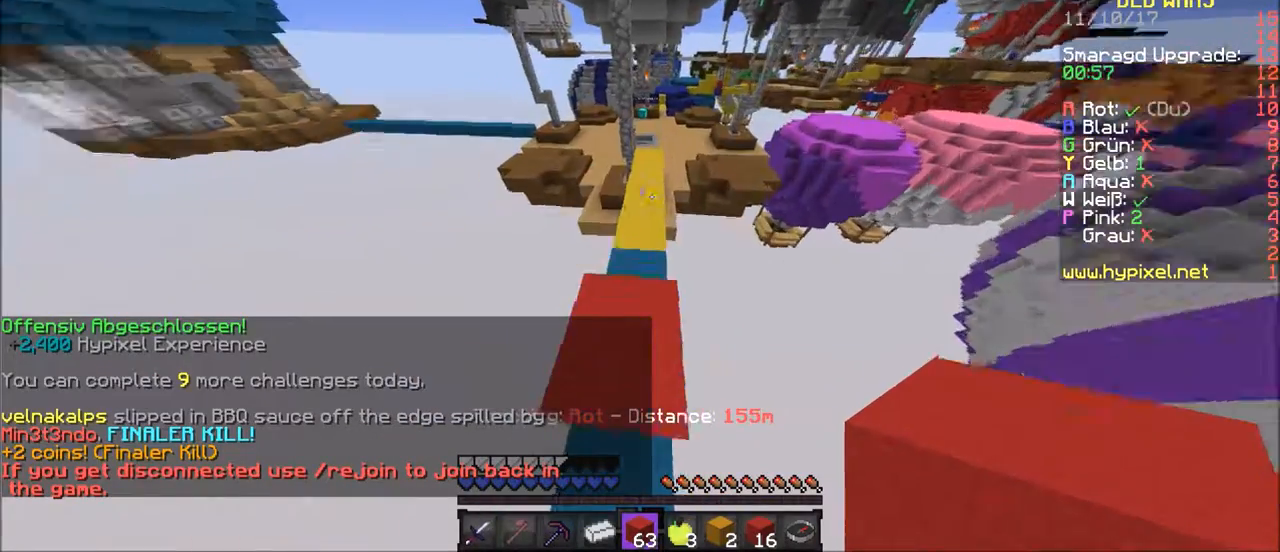
{"keys": [], "mouse": [], "events": [[100, "w", "up"]]}
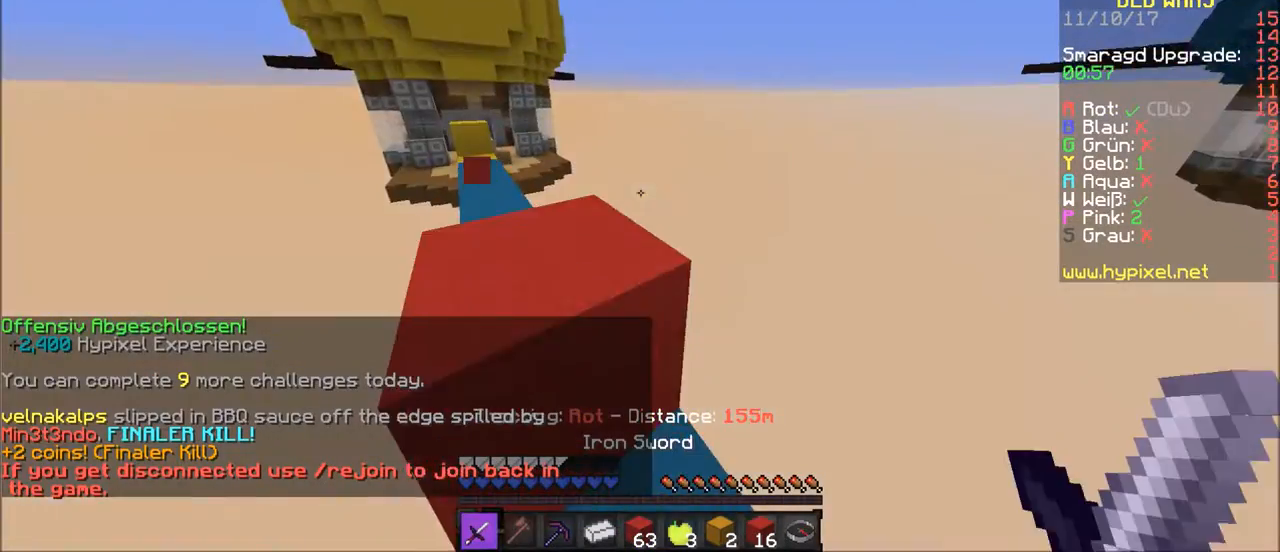
{"keys": ["w"], "mouse": [], "events": [[67, "w", "down"]]}
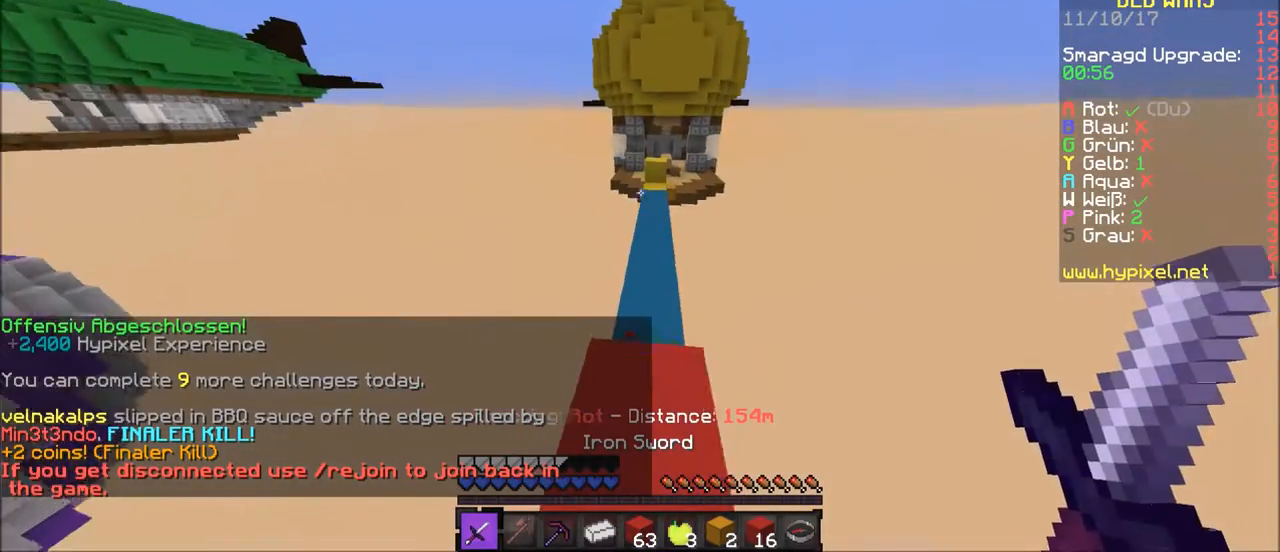
{"keys": ["w"], "mouse": [], "events": [[267, "mouse_left", "down"], [468, "mouse_left", "up"]]}
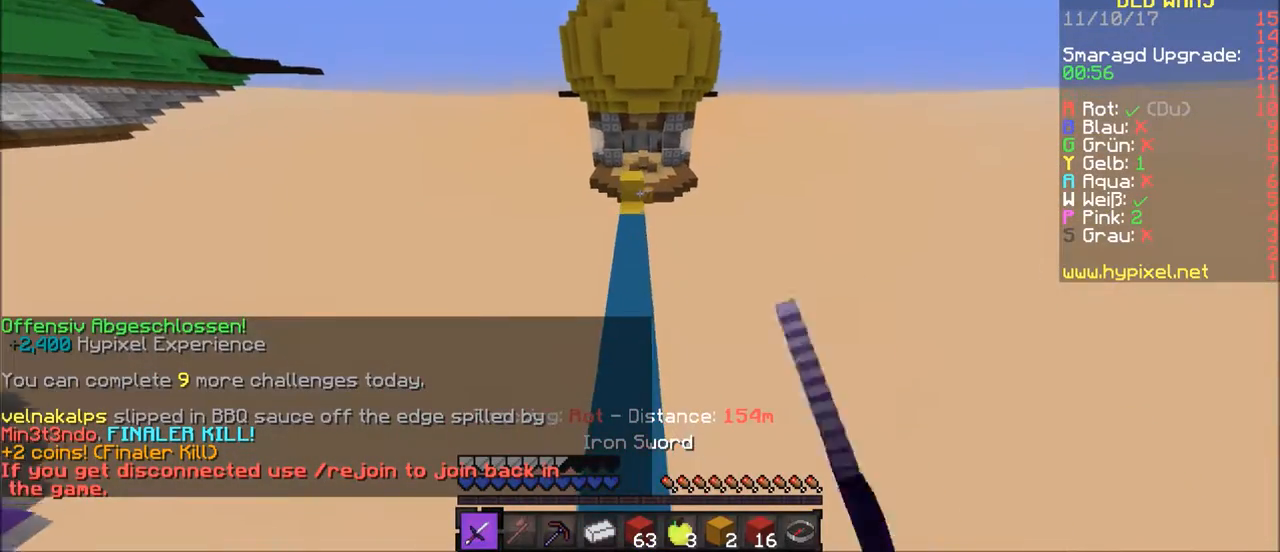
{"keys": ["w"], "mouse": [], "events": []}
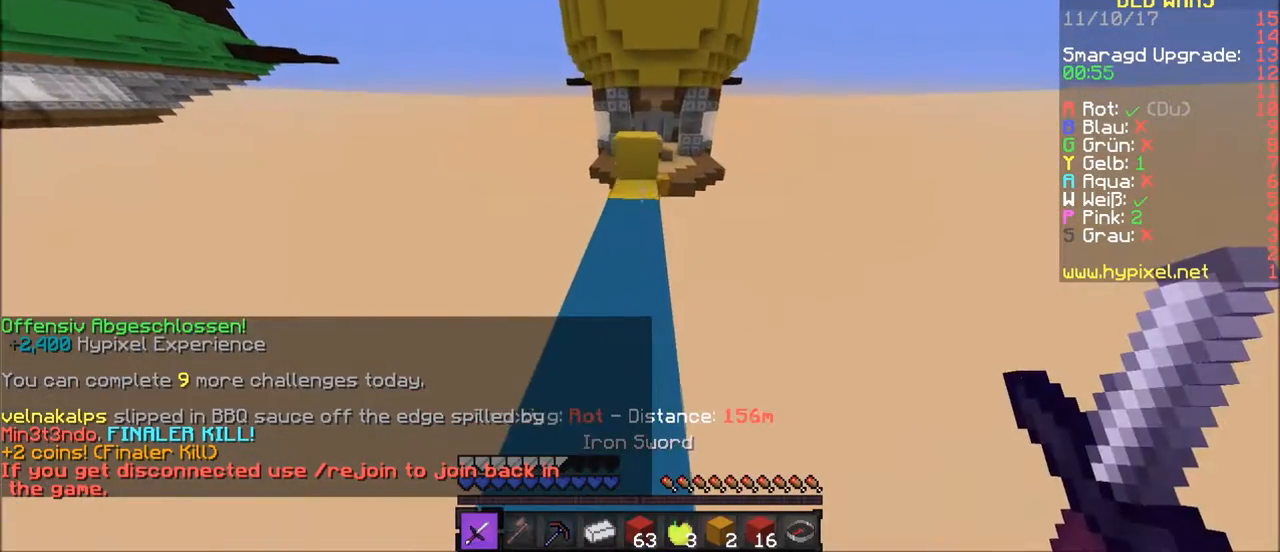
{"keys": ["w"], "mouse": [], "events": []}
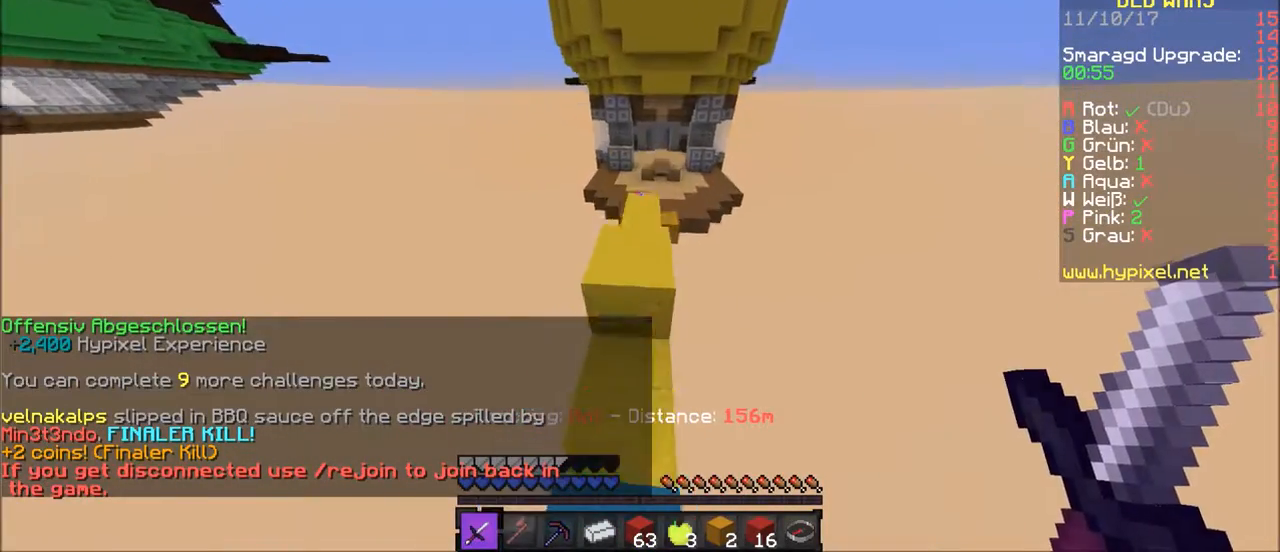
{"keys": [], "mouse": [], "events": [[233, "w", "up"]]}
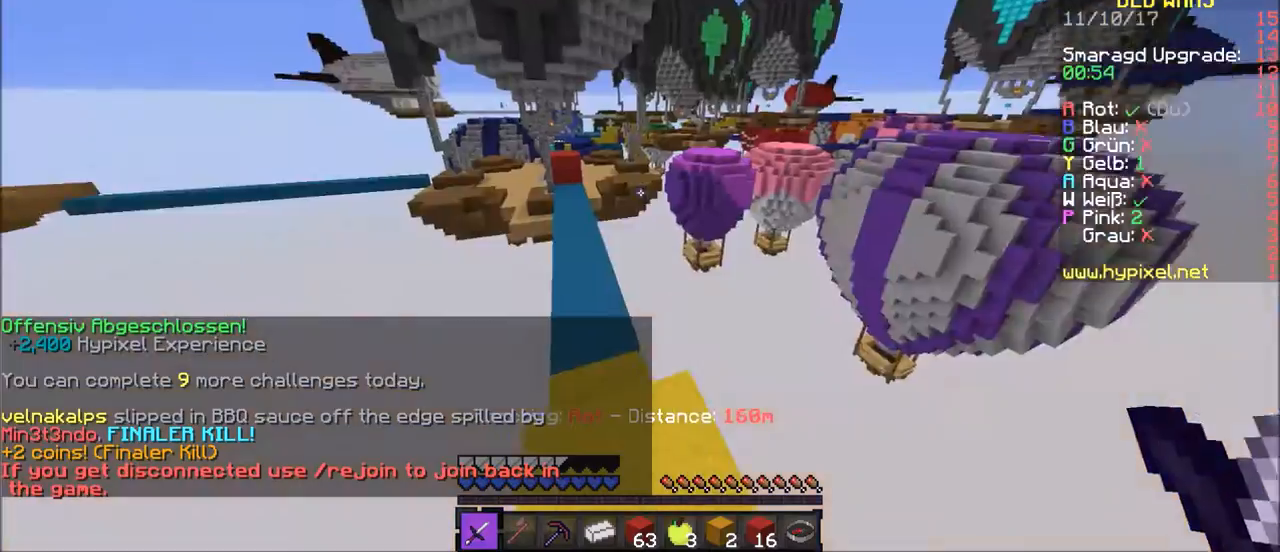
{"keys": [], "mouse": [], "events": []}
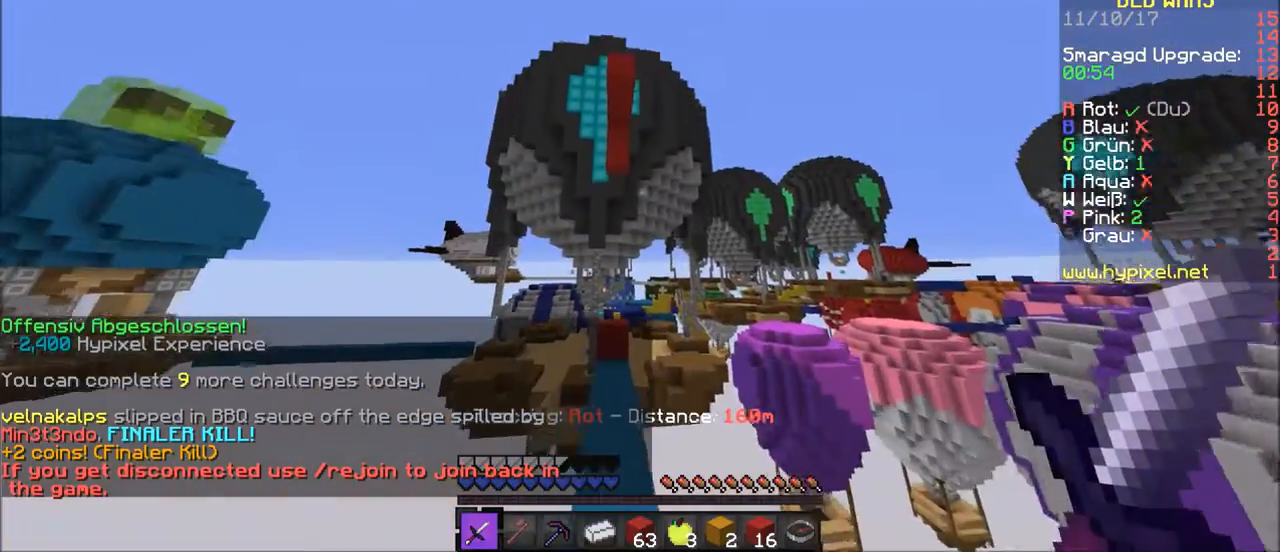
{"keys": [], "mouse": [], "events": [[200, "mouse_left", "down"], [400, "mouse_left", "up"]]}
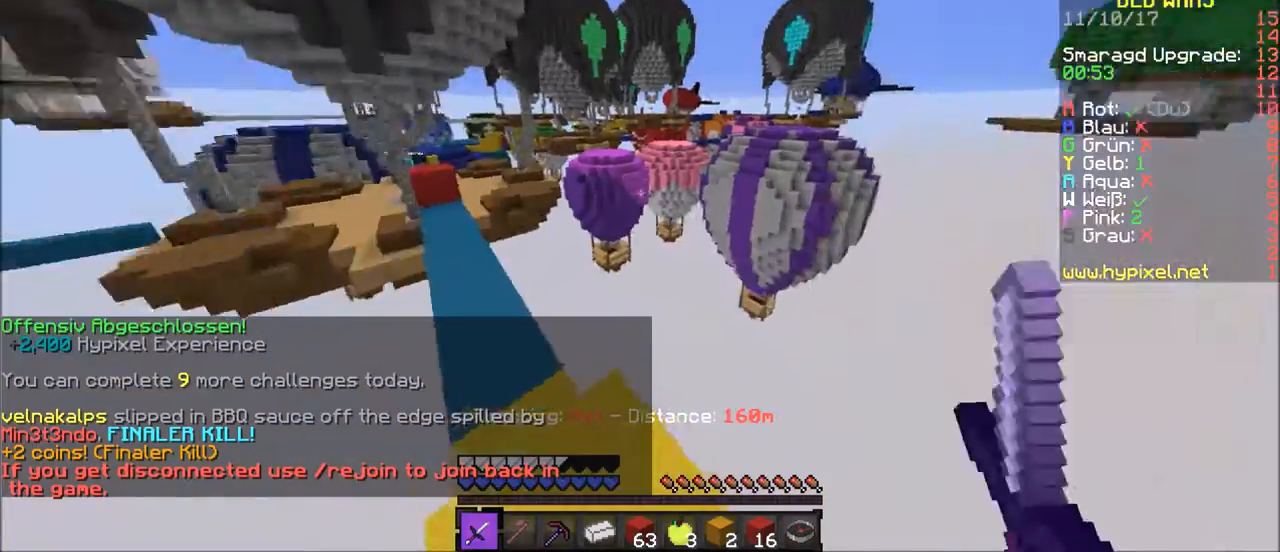
{"keys": ["w"], "mouse": [], "events": [[167, "w", "down"], [267, "w", "up"], [401, "w", "down"]]}
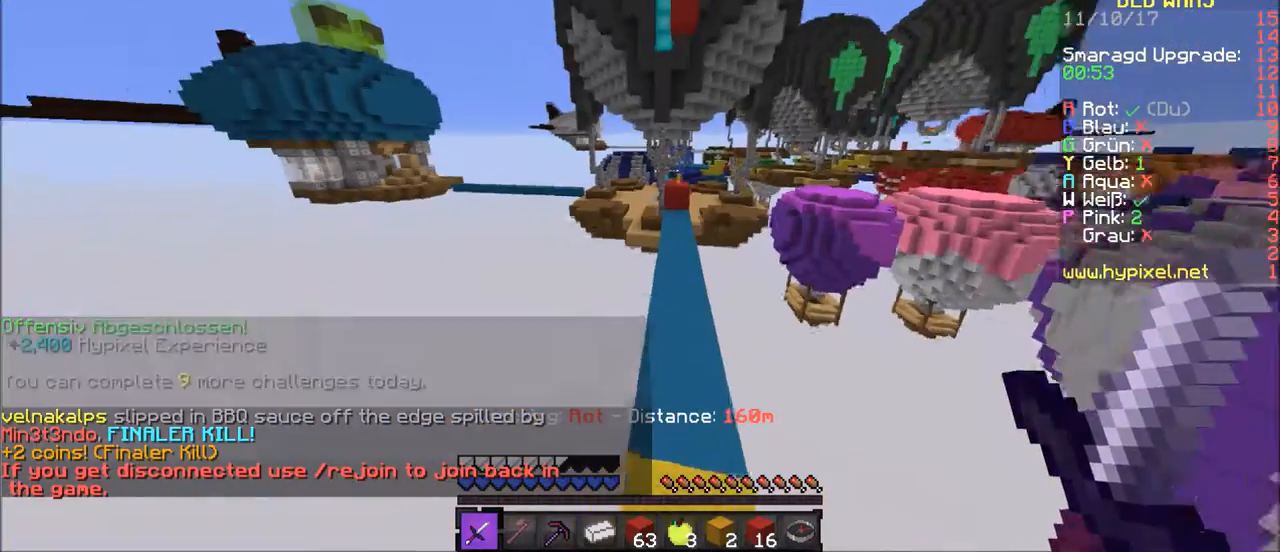
{"keys": ["w"], "mouse": [], "events": [[167, "d", "down"], [233, "d", "up"]]}
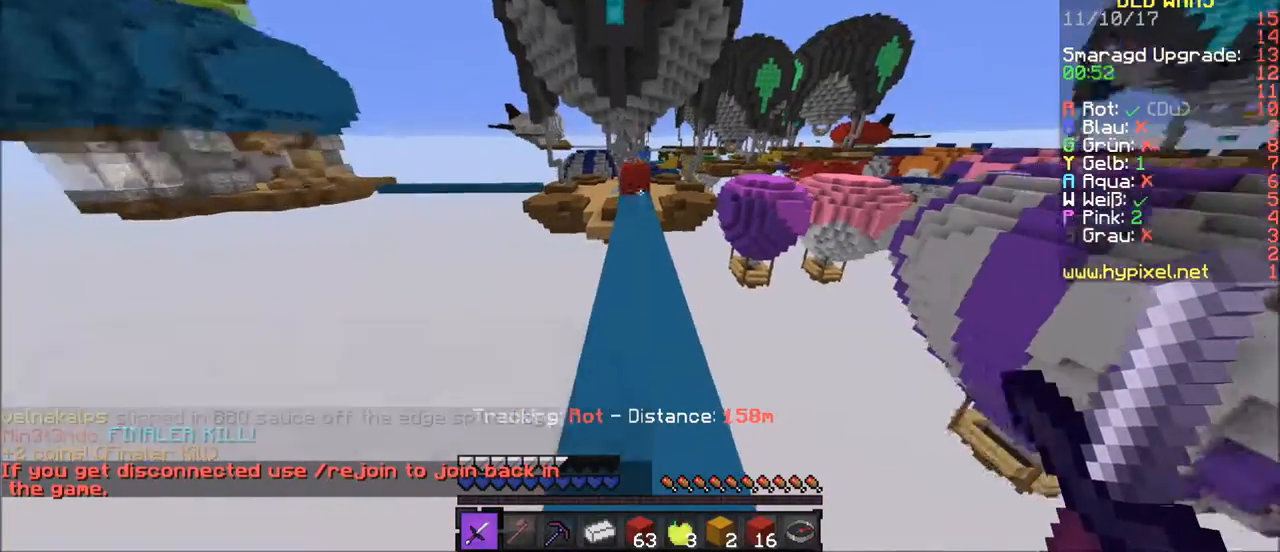
{"keys": ["w"], "mouse": [], "events": []}
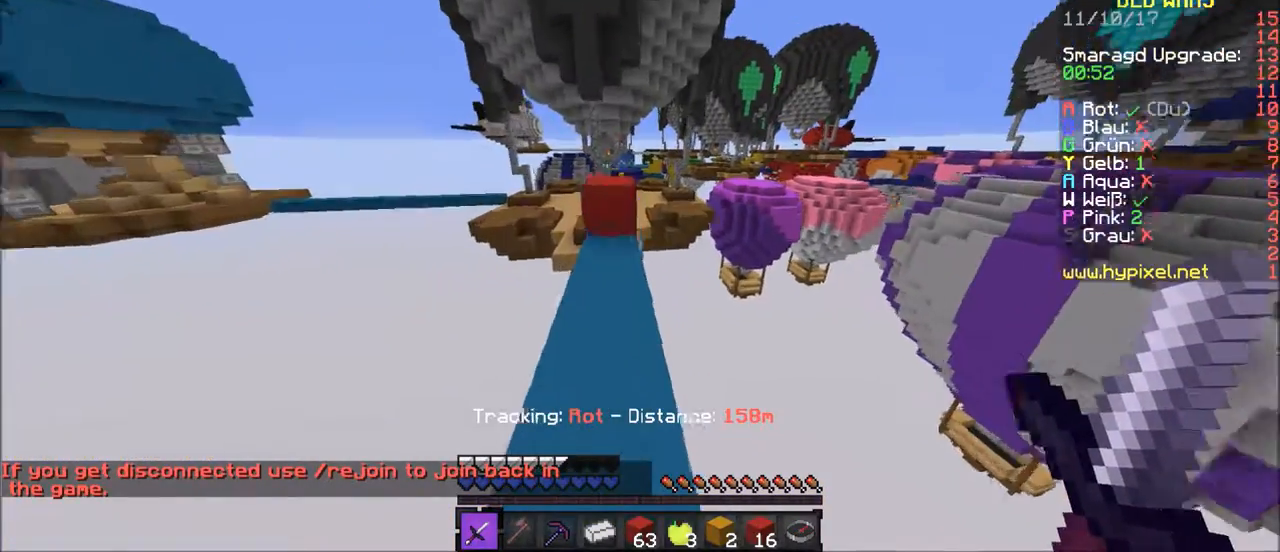
{"keys": ["w"], "mouse": [], "events": []}
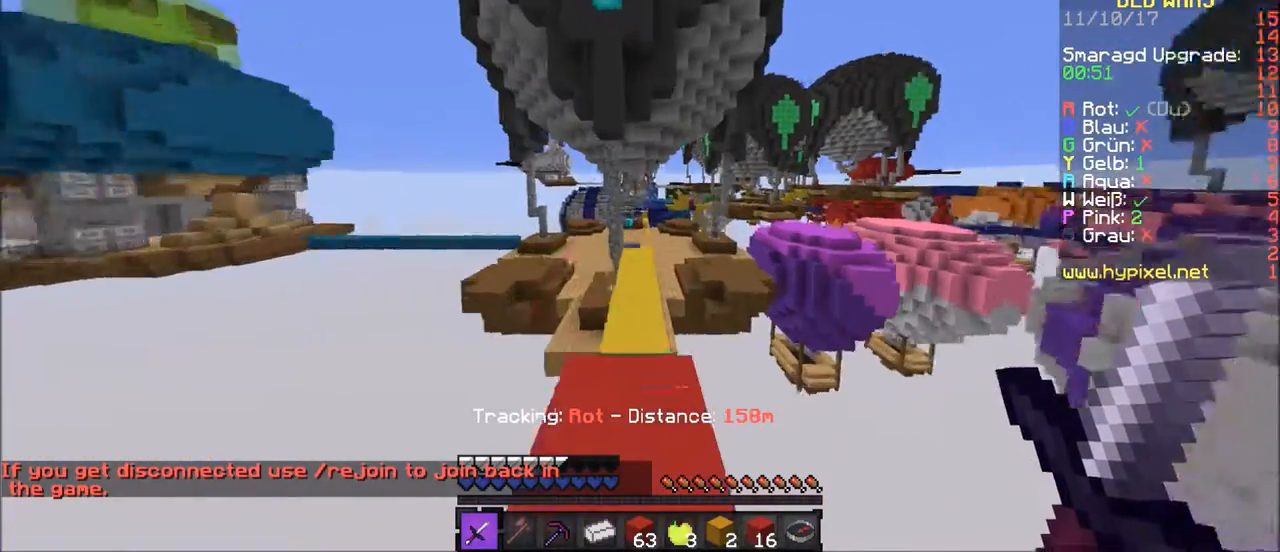
{"keys": ["w"], "mouse": [], "events": []}
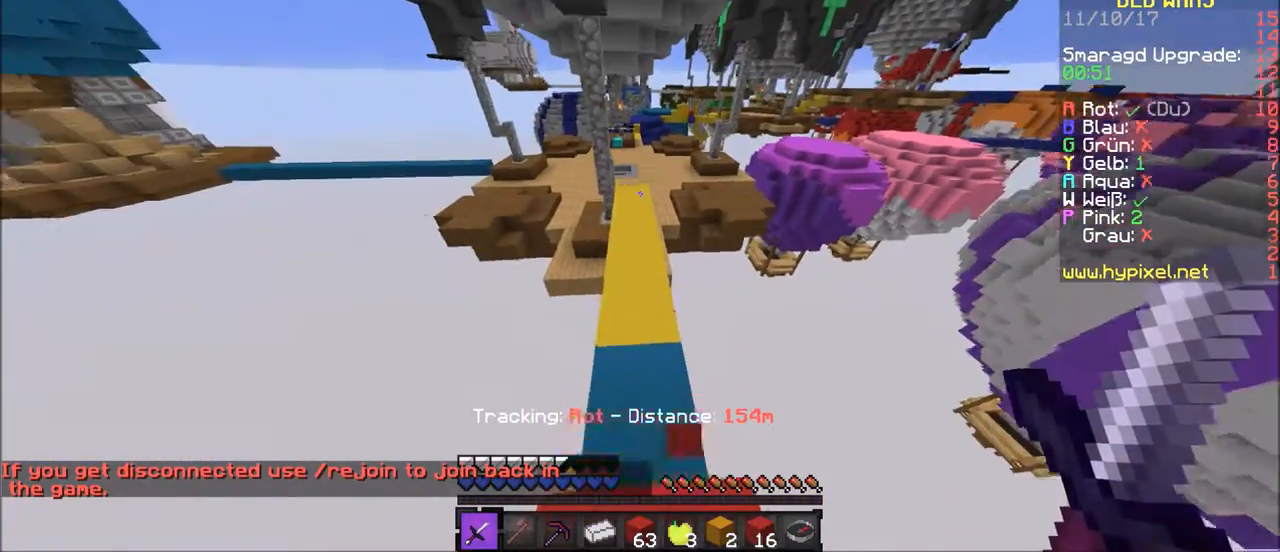
{"keys": [], "mouse": [], "events": [[367, "w", "up"]]}
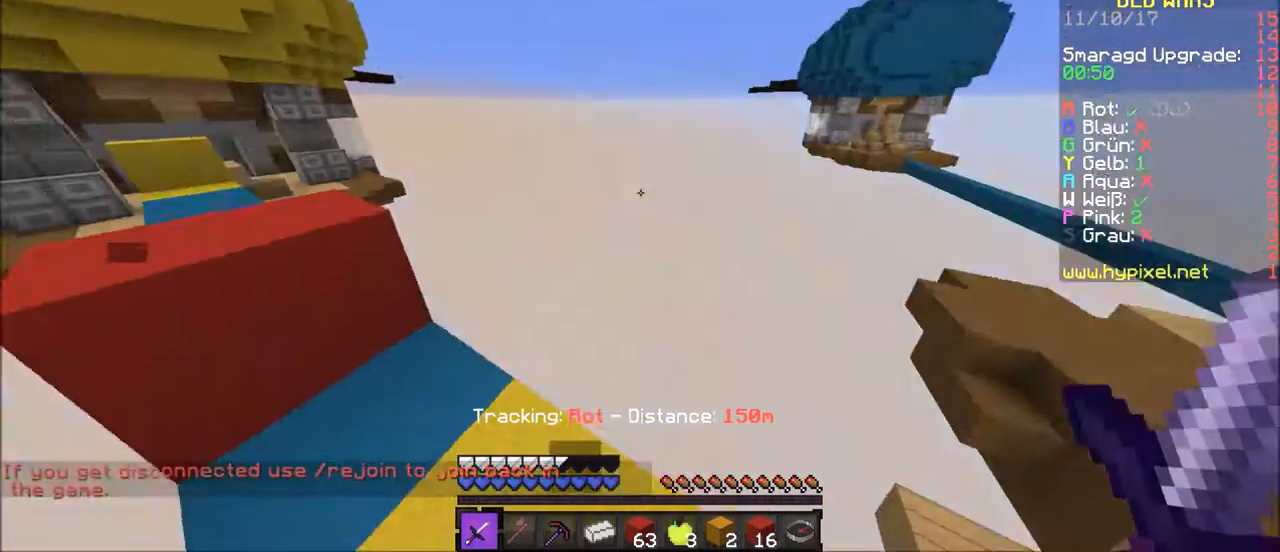
{"keys": ["w"], "mouse": [], "events": [[267, "w", "down"], [367, "w", "up"], [401, "w", "down"]]}
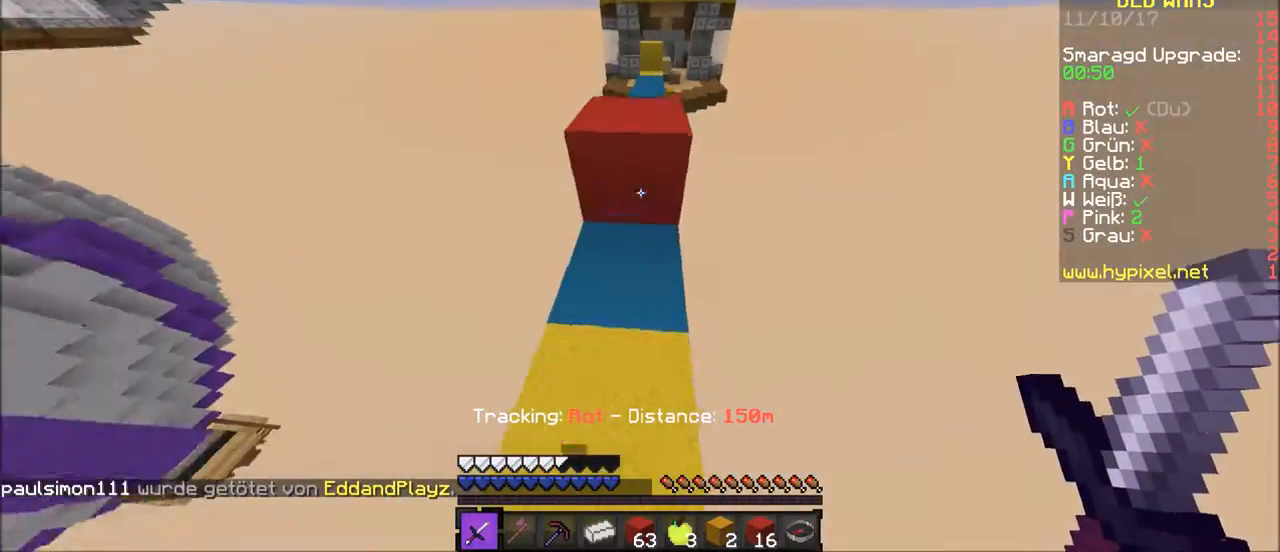
{"keys": ["w"], "mouse": [], "events": []}
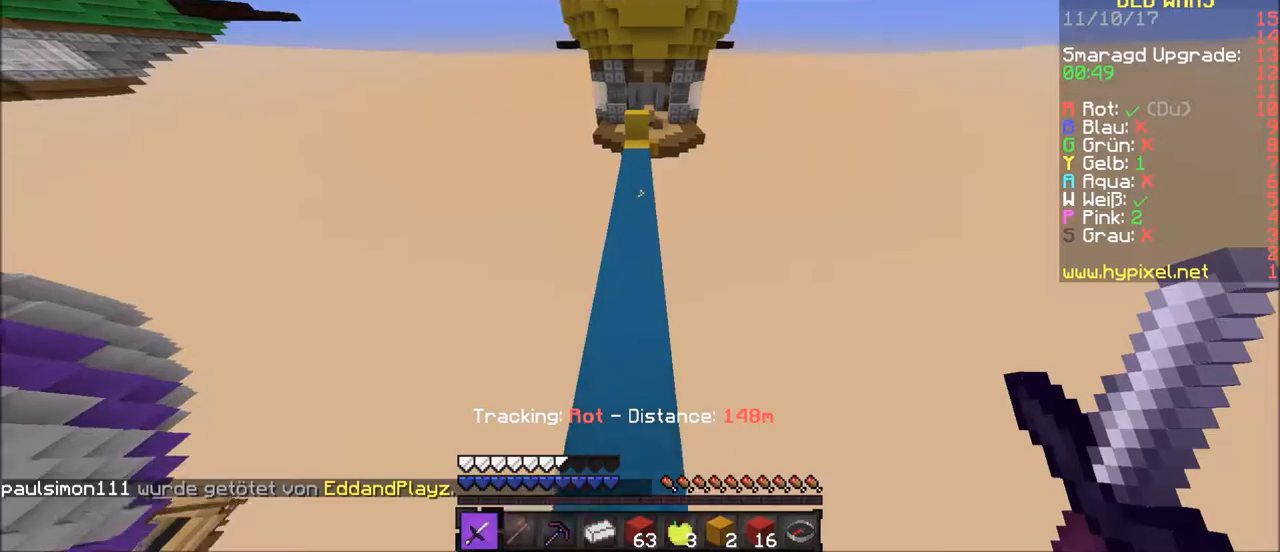
{"keys": [], "mouse": [], "events": [[201, "w", "up"]]}
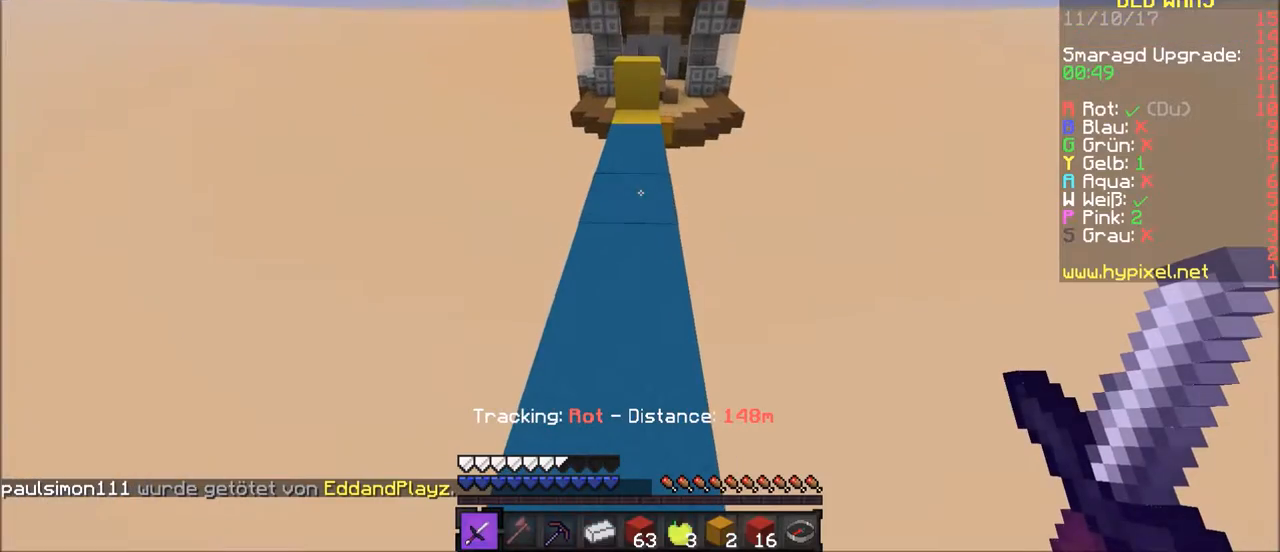
{"keys": [], "mouse": [], "events": [[367, "w", "down"], [500, "w", "up"]]}
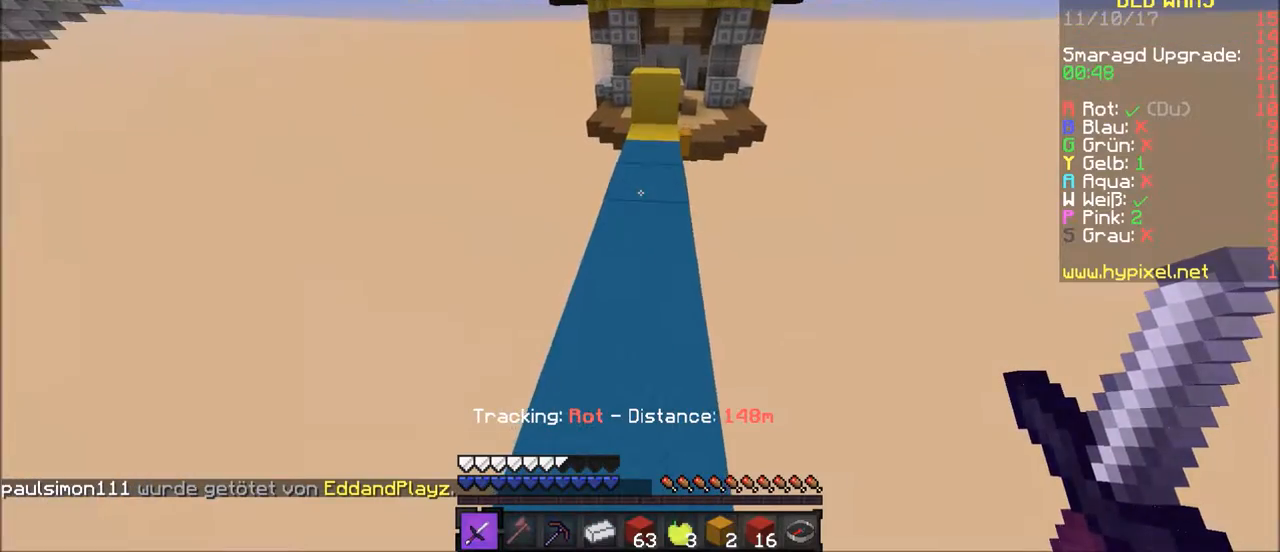
{"keys": ["w"], "mouse": [], "events": [[67, "w", "down"]]}